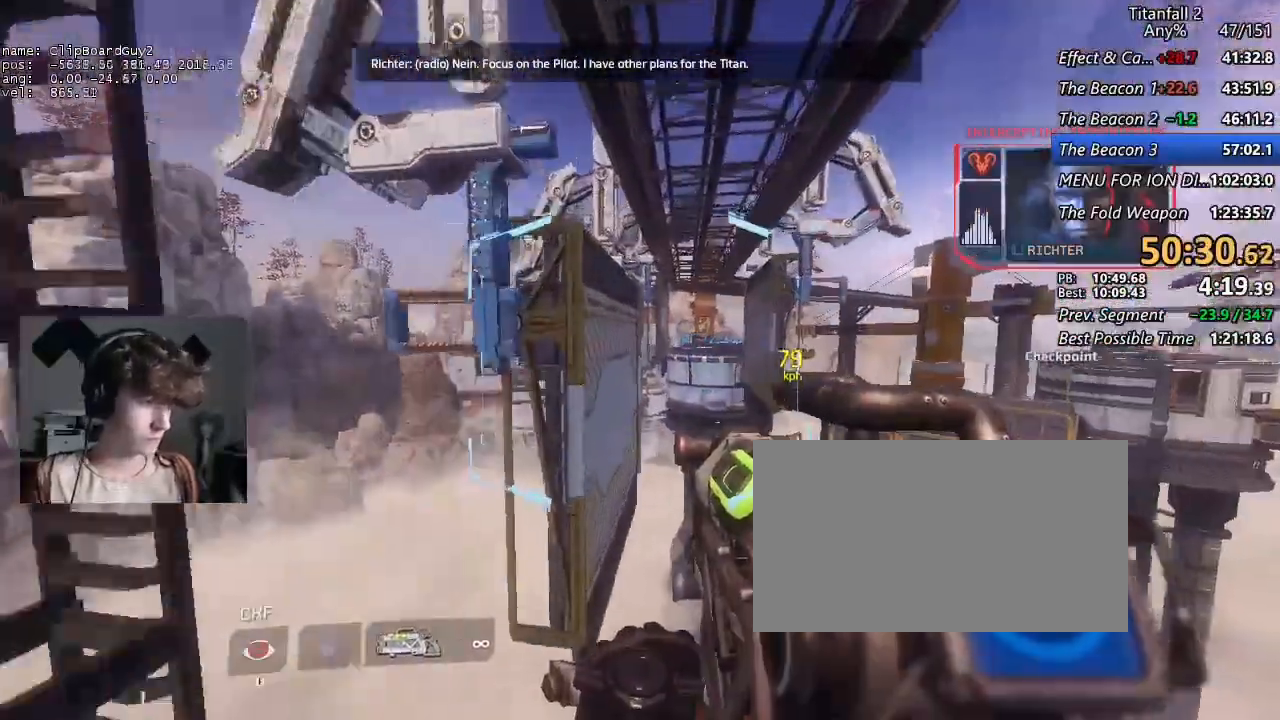
Gameplay with keyboard and mouse; each line is a JSON object with the keys and mouse buttons held at the frame after it. "events" lists presses ("down") and releases ("up") of "1", "2", "3", "4", "5", "a", "alt", "b", "c", "ctrl", "d", "e", "f", "g", "q", "r", "s", "shift", "space", "t", "tab", "v", "w", "x", "z", "mouse_left", "mouse_middle", "mouse_right", "mouse_mb4", "mouse_mb5", "mouse_wheel_up" and "mouse_wheel_down" between this image and that frame as [ms after this image, input, new state], when the widget could be followed in between. "mouse_left", "mouse_middle", "mouse_right", "mouse_mb4", "mouse_mb5", "mouse_wheel_up", "mouse_wheel_down" = the "left", "middle", "right", "mb4", "mb5", "wheel_up", "wheel_down" buttons of the "mouse" list. No other keys are recorded. Not read: mouse_move.
{"keys": ["a", "d", "shift"], "mouse": [], "events": [[217, "d", "down"], [250, "w", "down"], [450, "b", "down"], [450, "space", "down"], [484, "b", "up"], [484, "space", "up"], [484, "w", "up"]]}
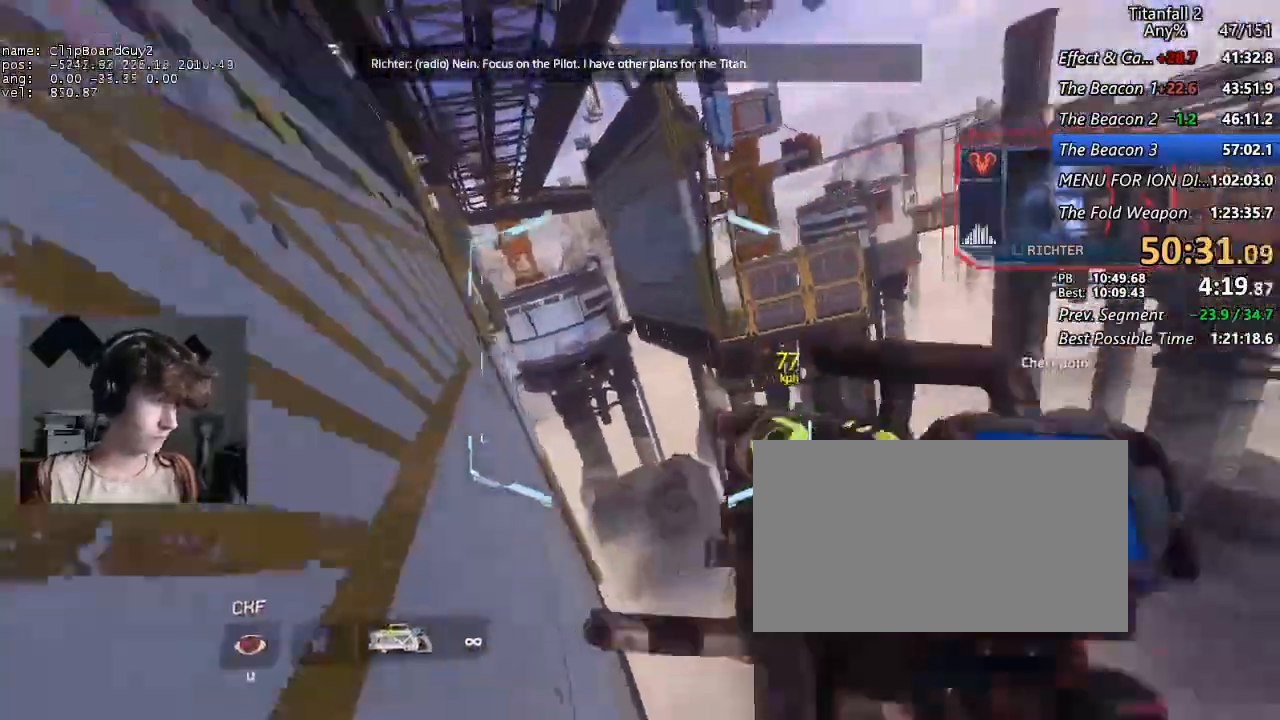
{"keys": ["a", "shift"], "mouse": [], "events": [[34, "d", "up"]]}
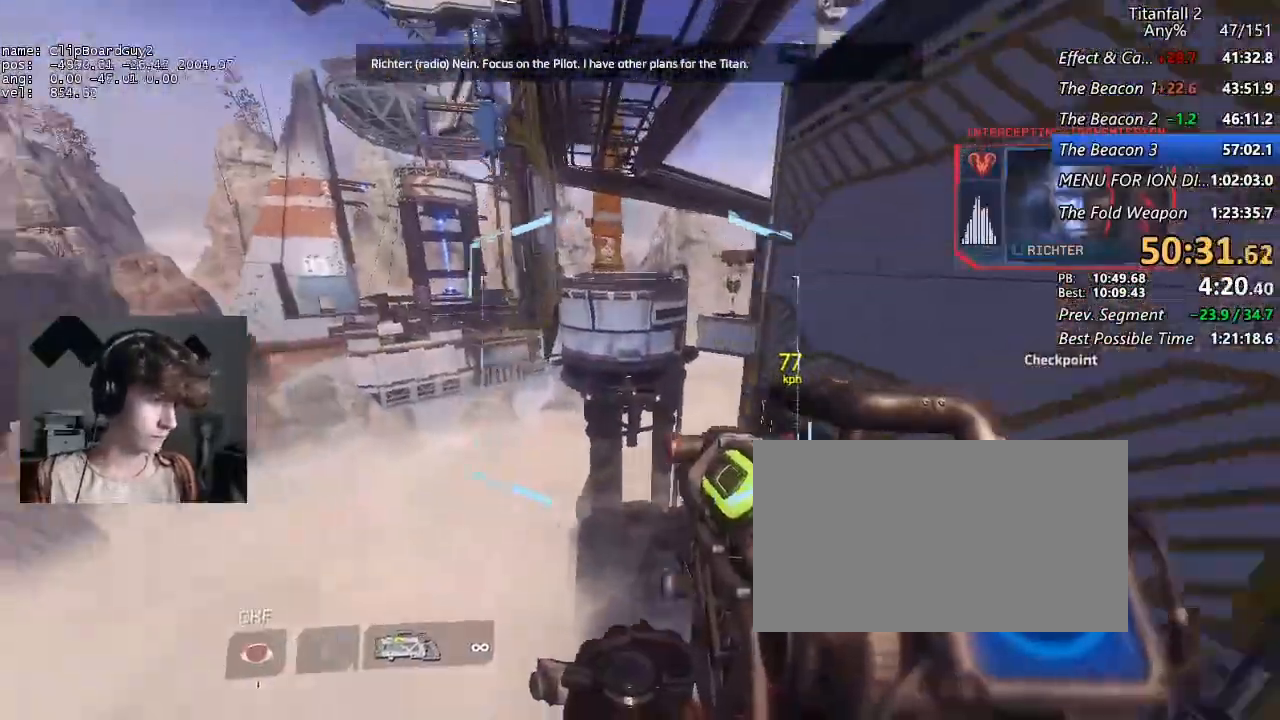
{"keys": ["a", "shift"], "mouse": [], "events": [[50, "a", "up"], [50, "d", "down"], [234, "a", "down"], [234, "d", "up"]]}
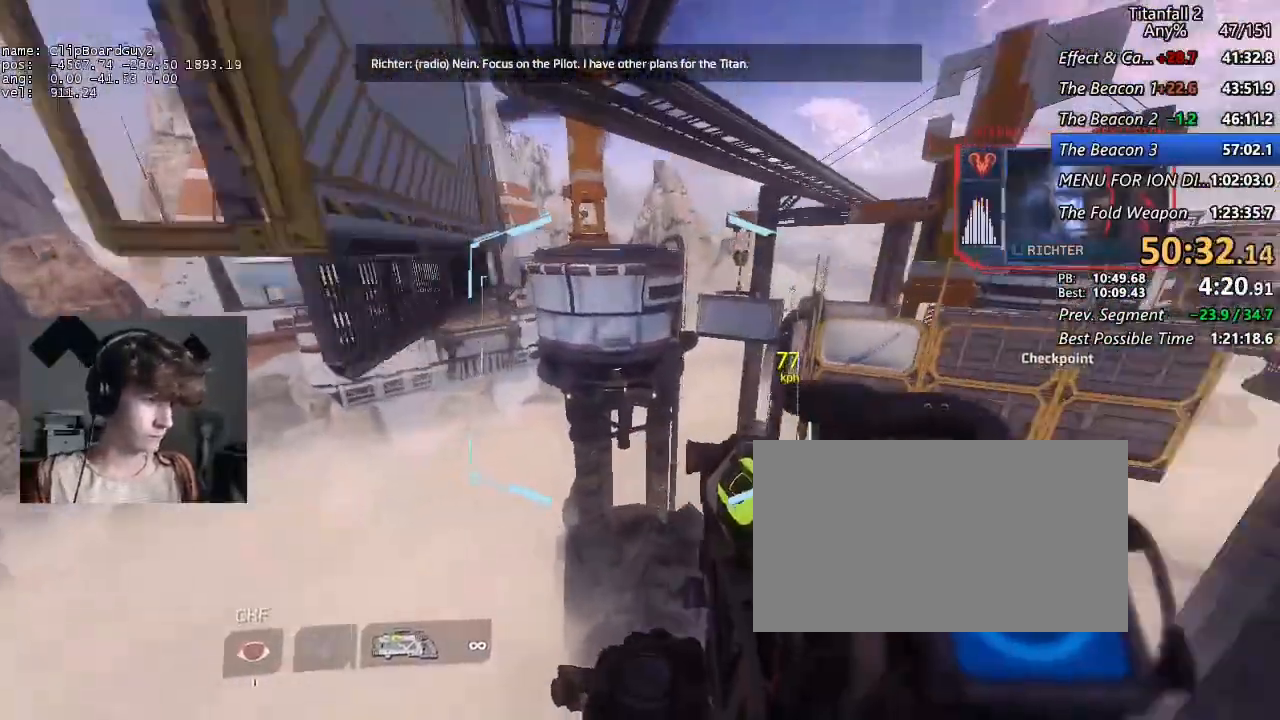
{"keys": ["a", "shift"], "mouse": [], "events": []}
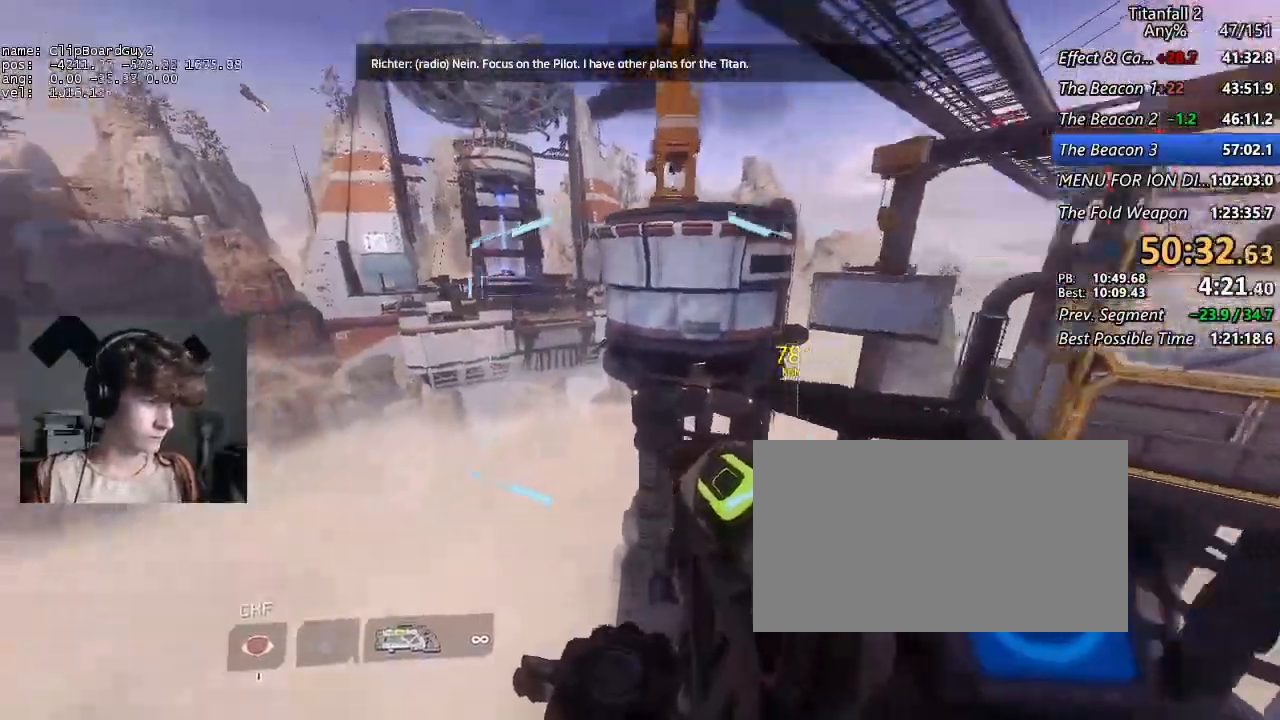
{"keys": ["d", "shift"], "mouse": [], "events": [[317, "d", "down"], [367, "space", "down"], [467, "a", "up"], [467, "space", "up"]]}
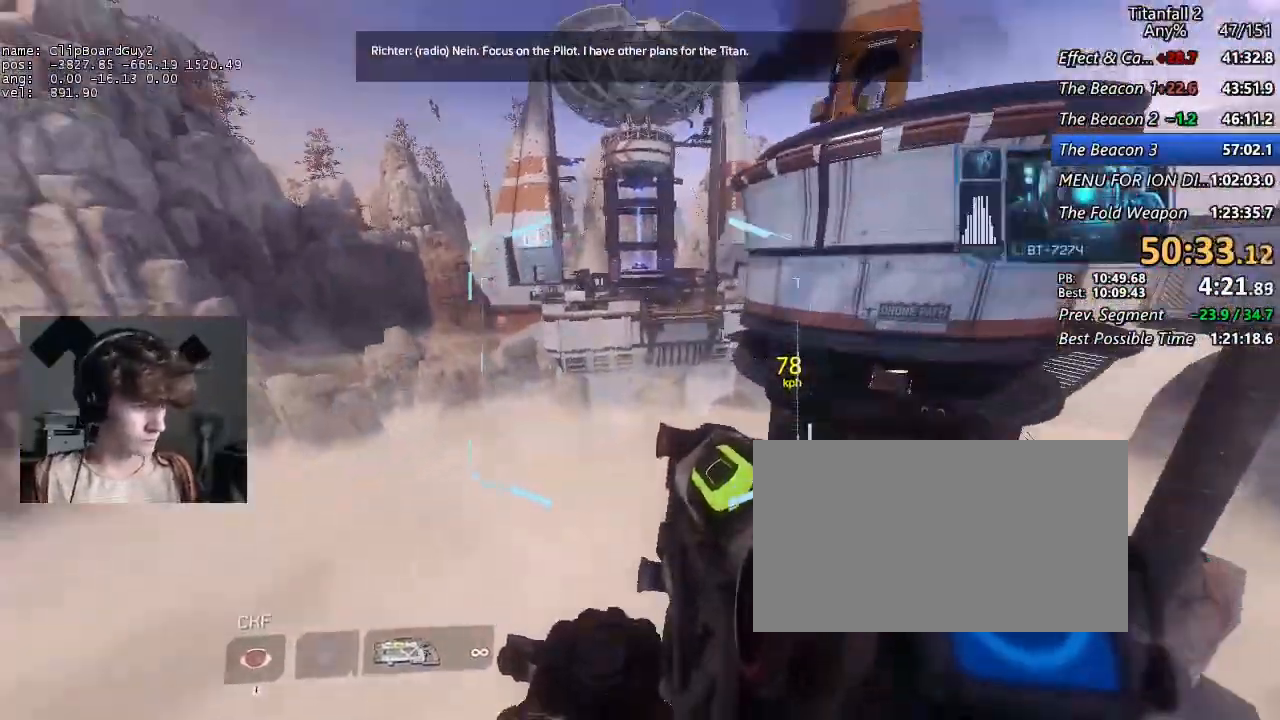
{"keys": ["d", "shift"], "mouse": [], "events": []}
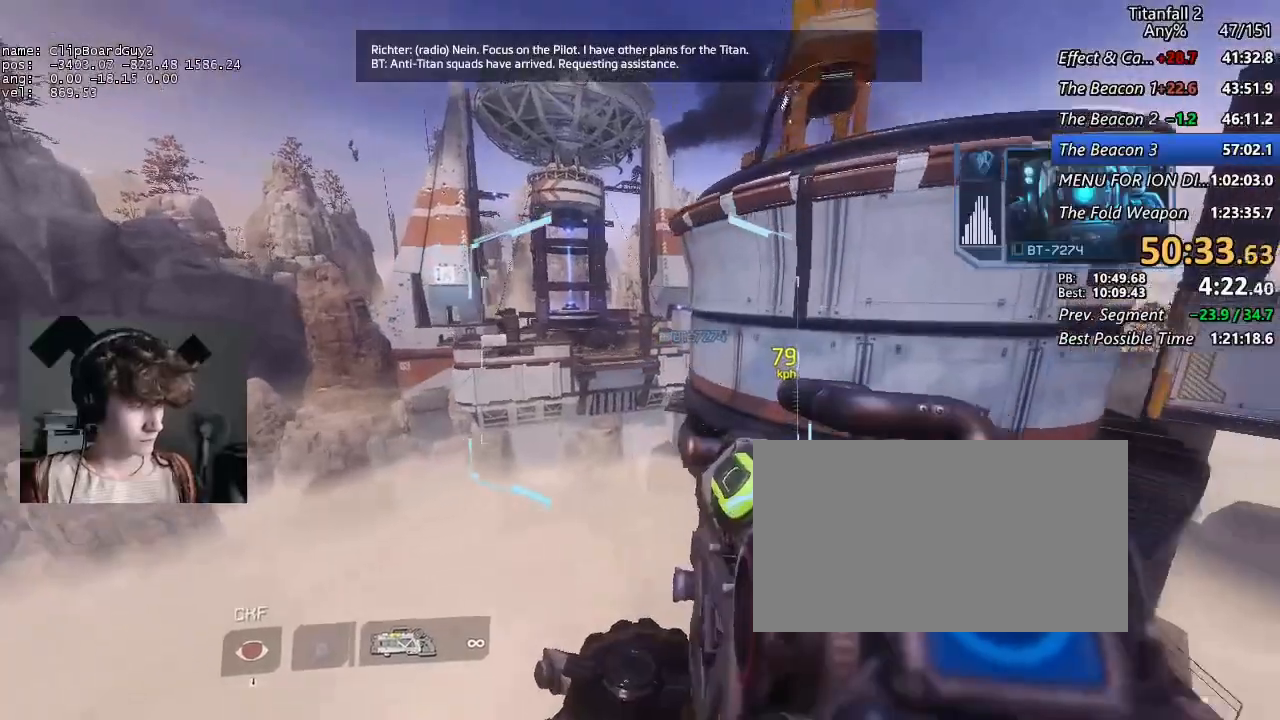
{"keys": ["d", "shift"], "mouse": [], "events": []}
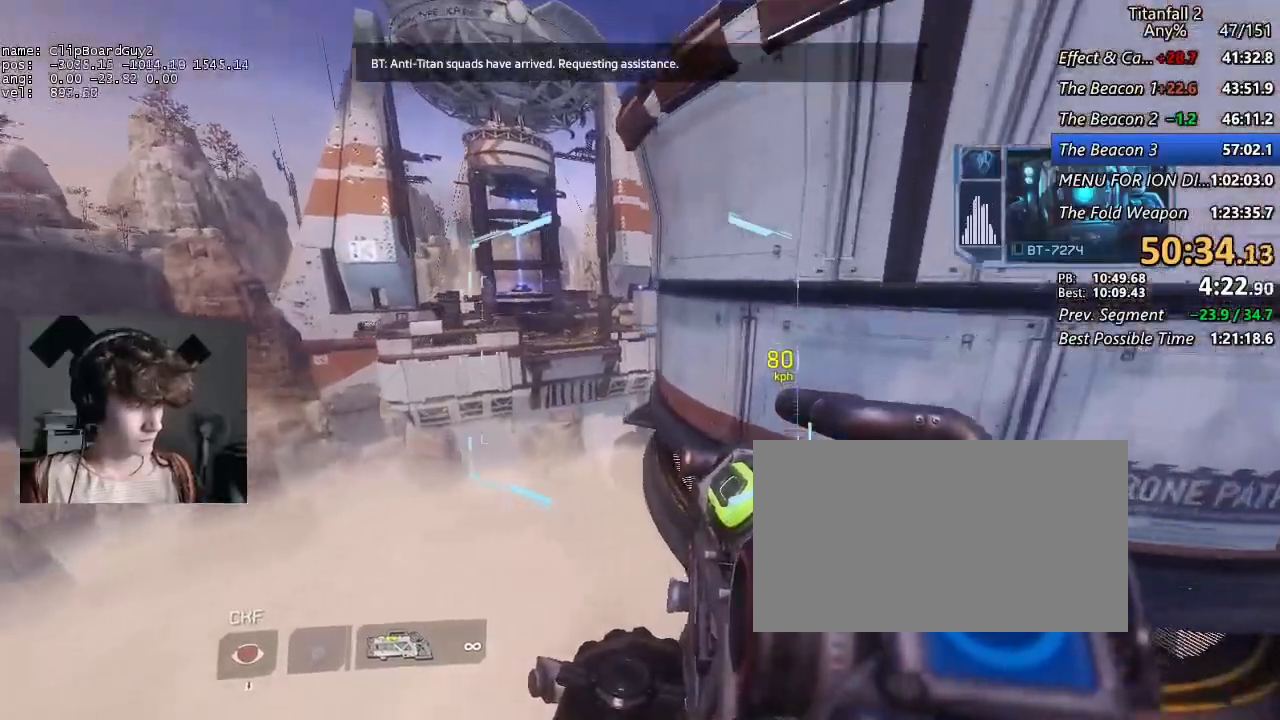
{"keys": ["a", "d", "shift", "w"], "mouse": [], "events": [[267, "a", "down"], [267, "w", "down"]]}
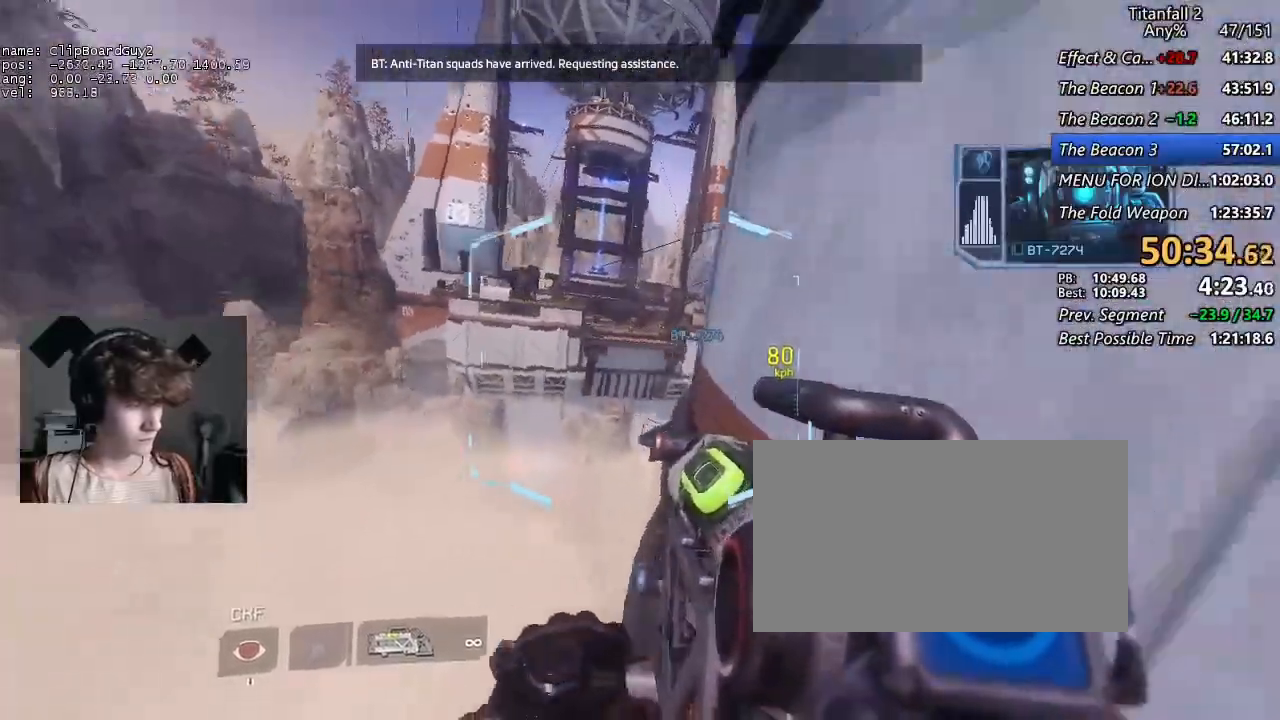
{"keys": ["d", "shift"], "mouse": [], "events": [[200, "b", "down"], [200, "space", "down"], [284, "a", "up"], [284, "w", "up"], [334, "b", "up"], [334, "space", "up"], [384, "w", "down"], [434, "w", "up"]]}
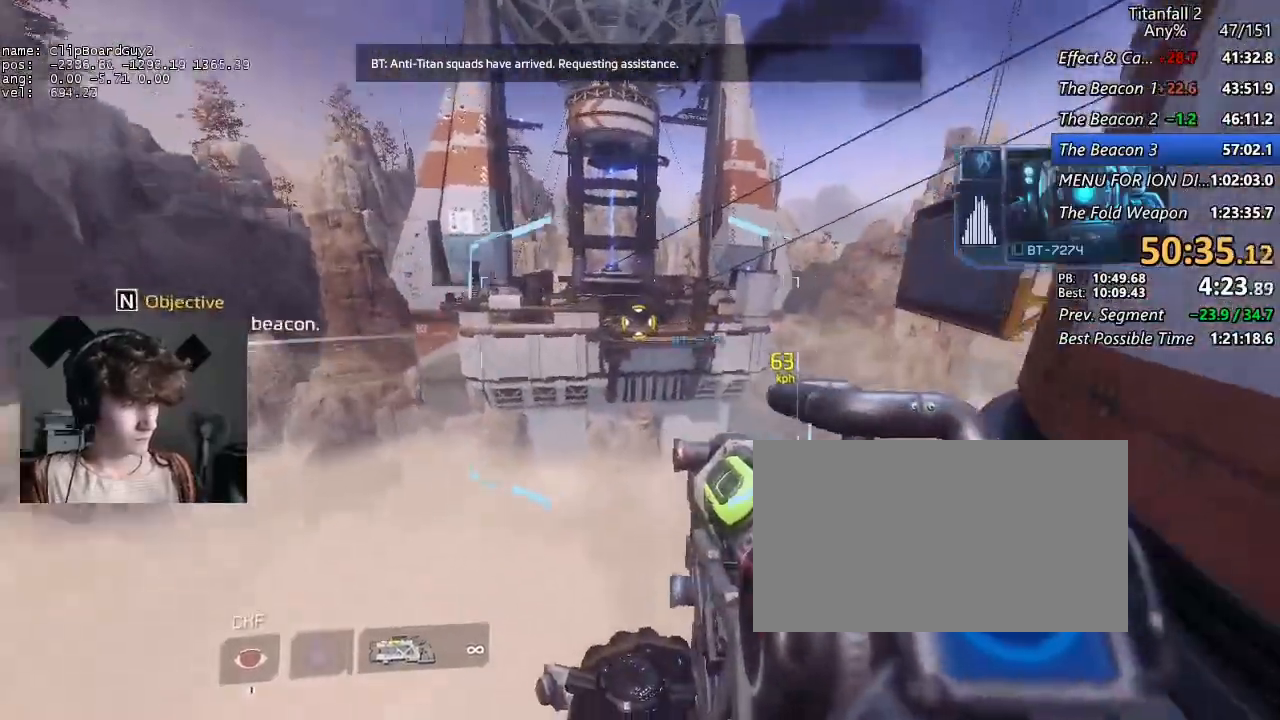
{"keys": ["d", "shift", "space"], "mouse": [], "events": [[17, "w", "down"], [117, "w", "up"], [400, "a", "down"], [450, "space", "down"], [484, "a", "up"]]}
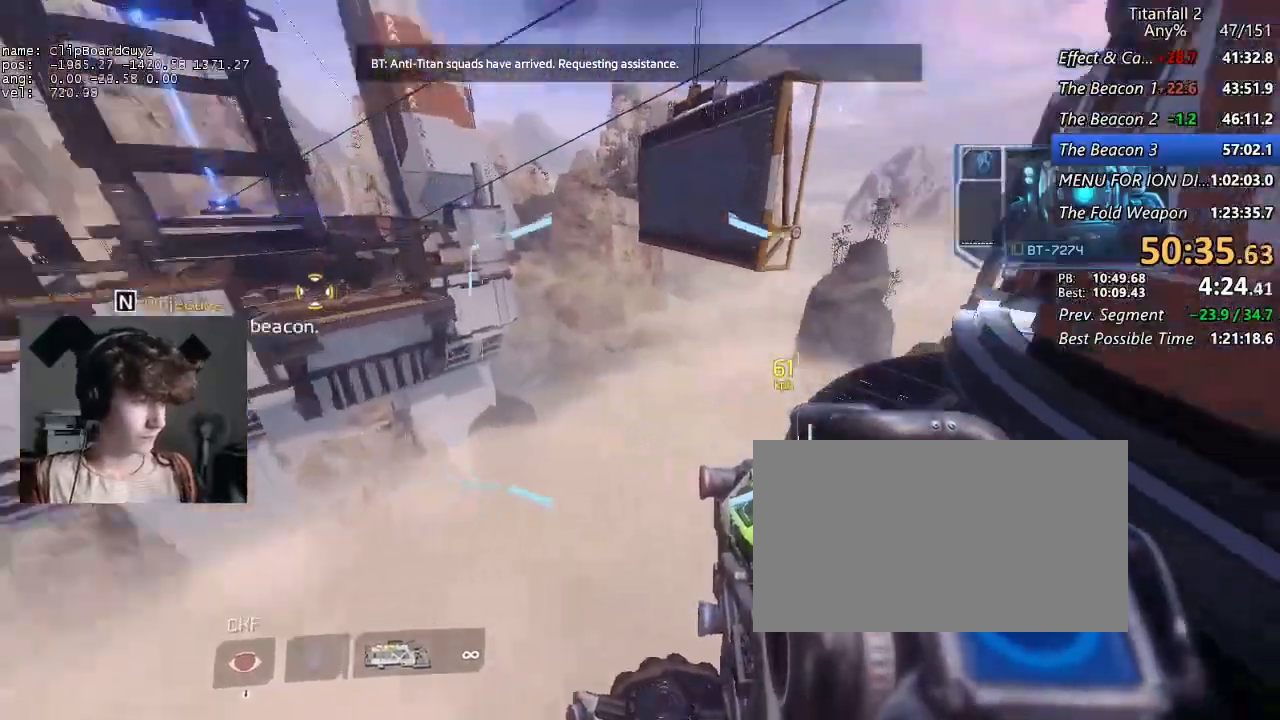
{"keys": ["d", "shift"], "mouse": [], "events": [[34, "space", "up"], [34, "w", "down"], [134, "w", "up"], [217, "w", "down"], [267, "w", "up"], [367, "w", "down"], [500, "w", "up"]]}
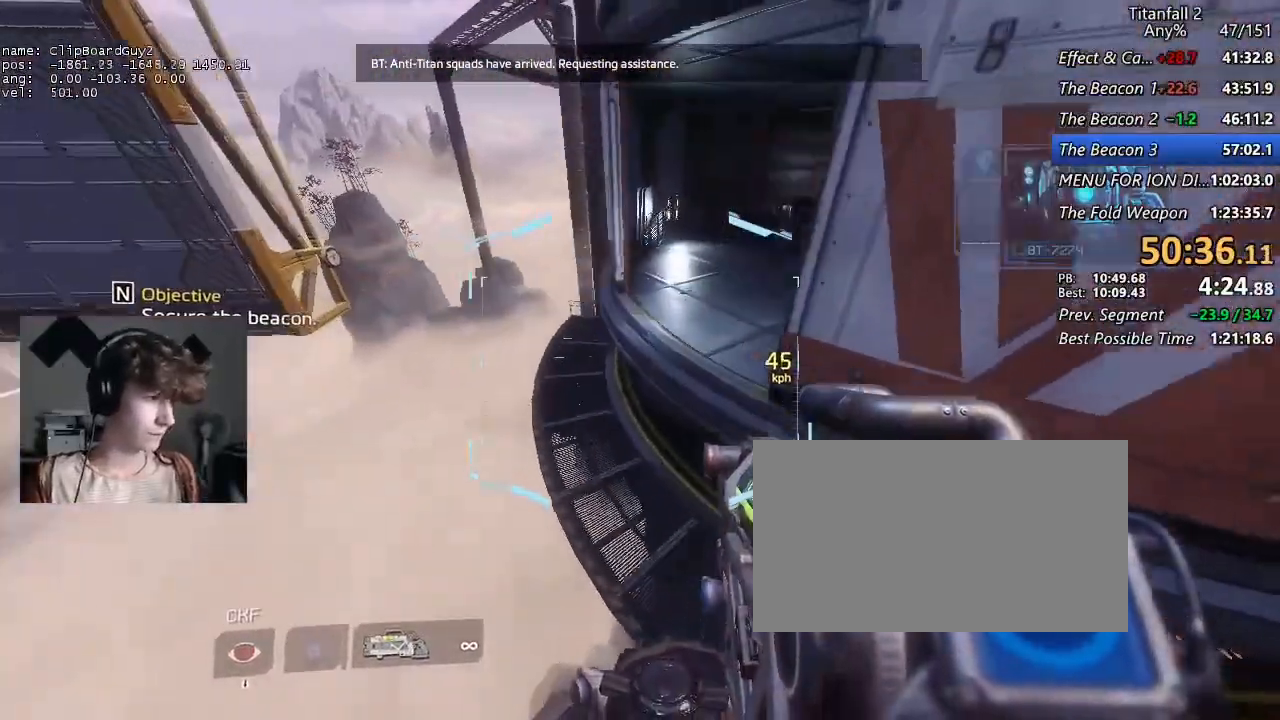
{"keys": ["d", "shift"], "mouse": [], "events": []}
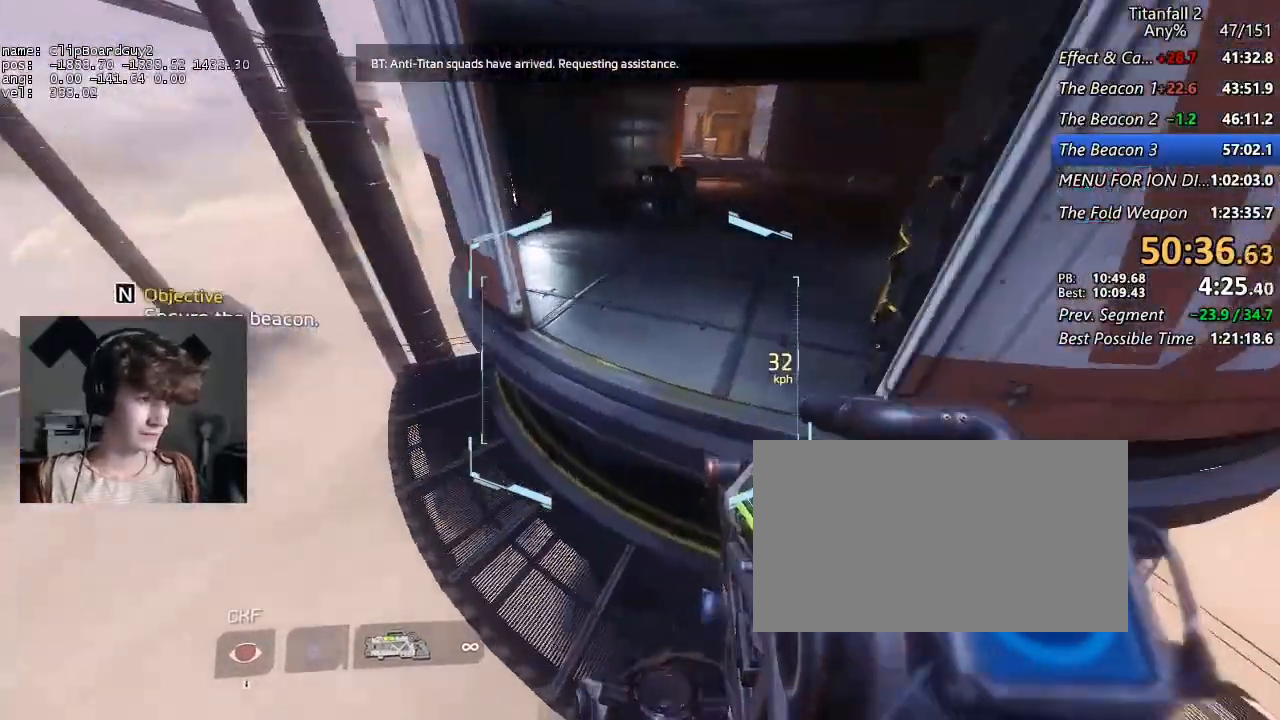
{"keys": [], "mouse": [], "events": [[17, "w", "down"], [217, "d", "up"], [400, "shift", "up"], [450, "w", "up"]]}
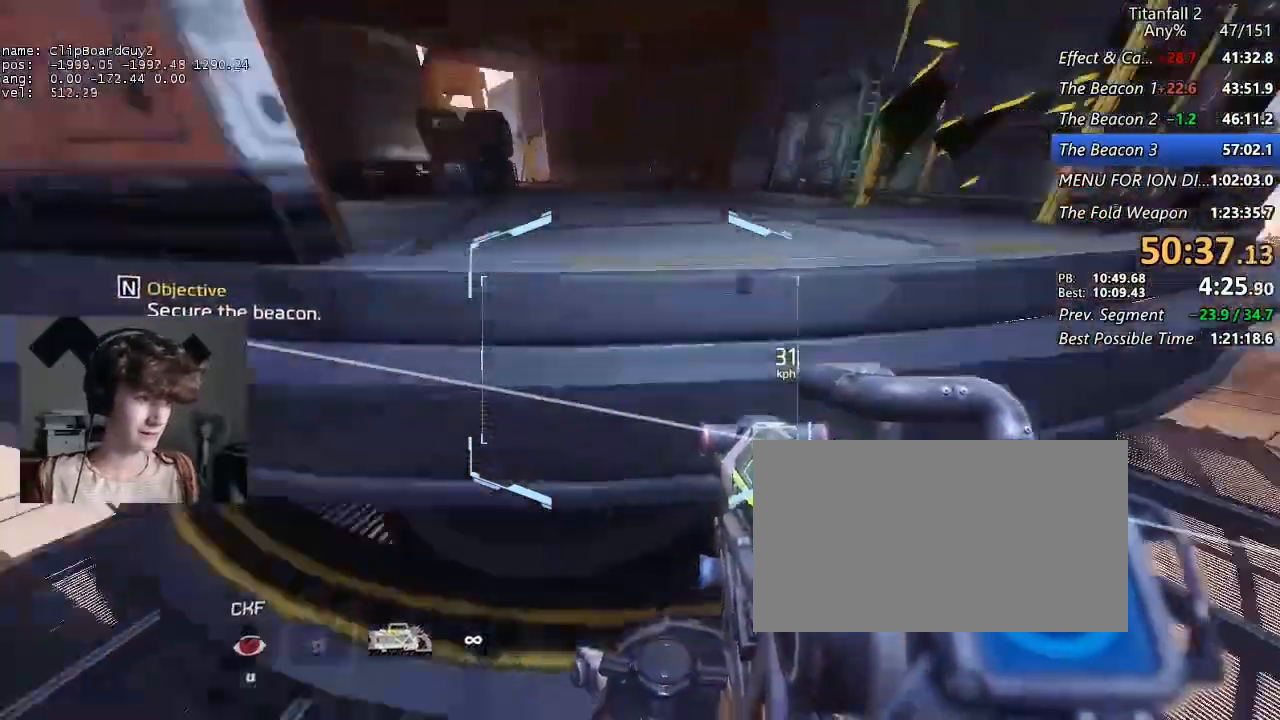
{"keys": ["space", "w"], "mouse": [], "events": [[34, "s", "down"], [134, "d", "down"], [234, "s", "up"], [367, "d", "up"], [367, "w", "down"], [417, "space", "down"]]}
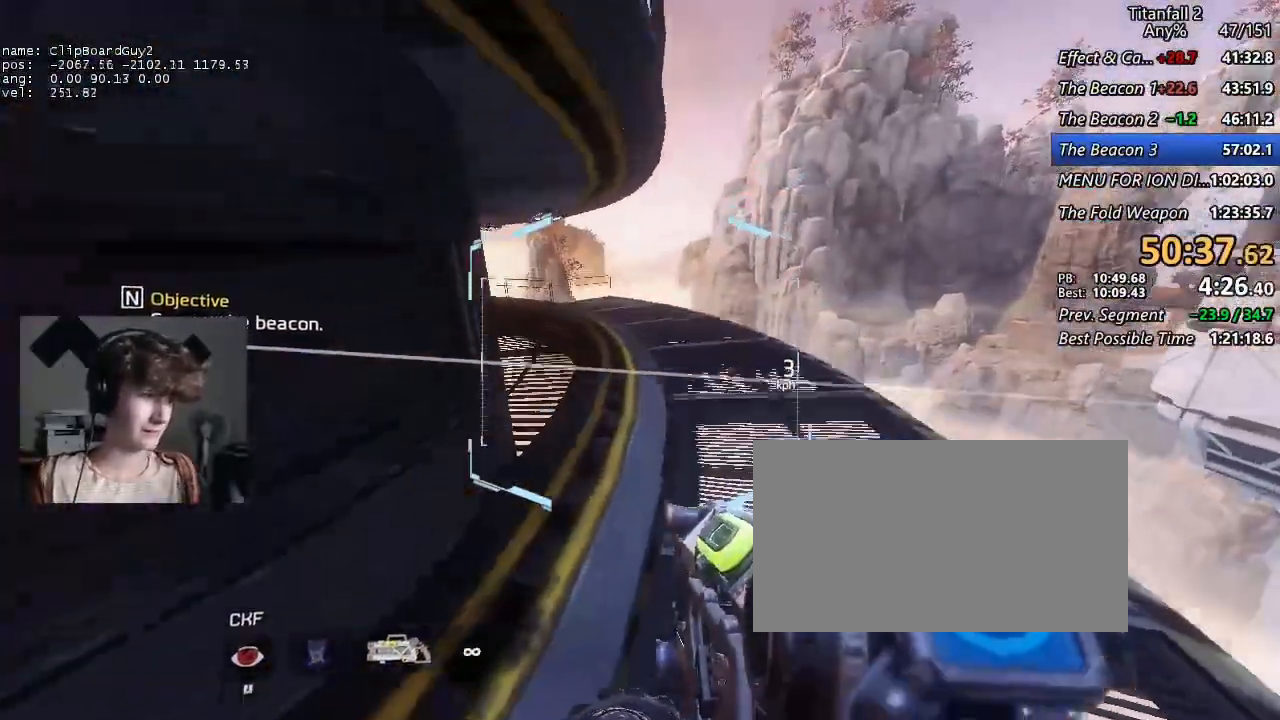
{"keys": ["d"], "mouse": [], "events": [[50, "space", "up"], [234, "w", "up"], [284, "d", "down"]]}
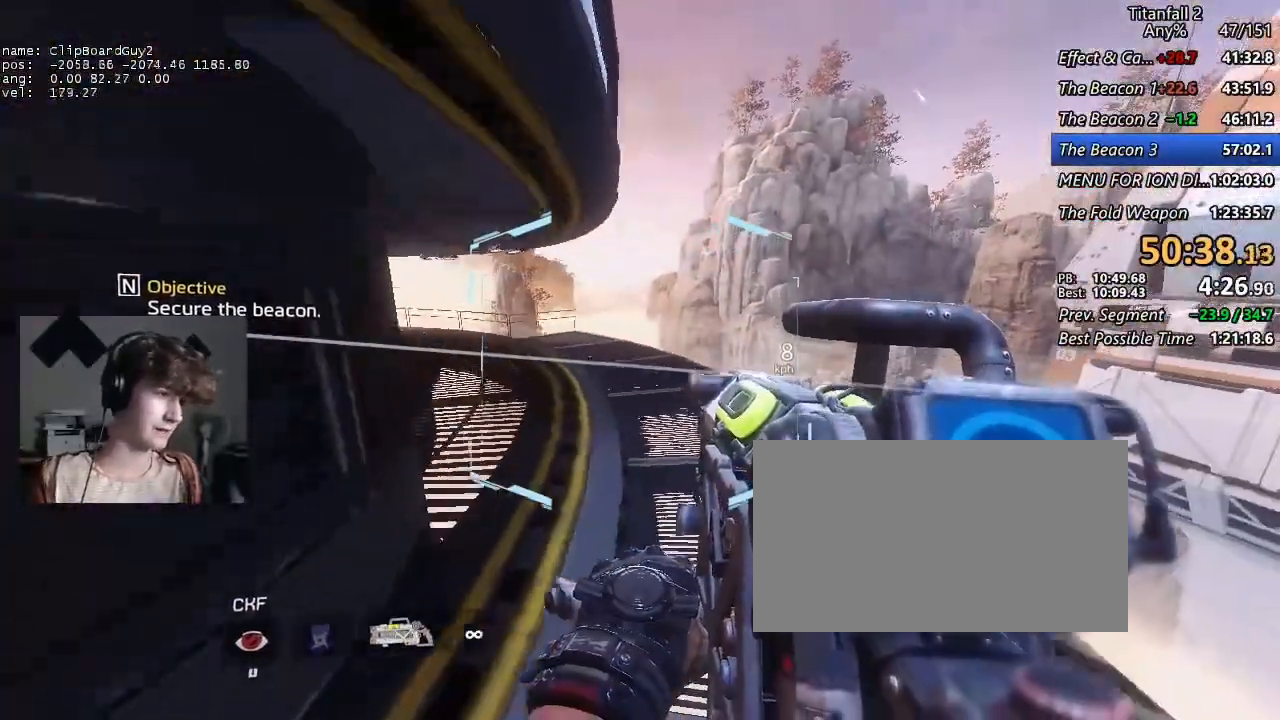
{"keys": ["a", "space", "w"], "mouse": [], "events": [[200, "w", "down"], [250, "space", "down"], [300, "d", "up"], [350, "space", "up"], [450, "space", "down"], [484, "a", "down"]]}
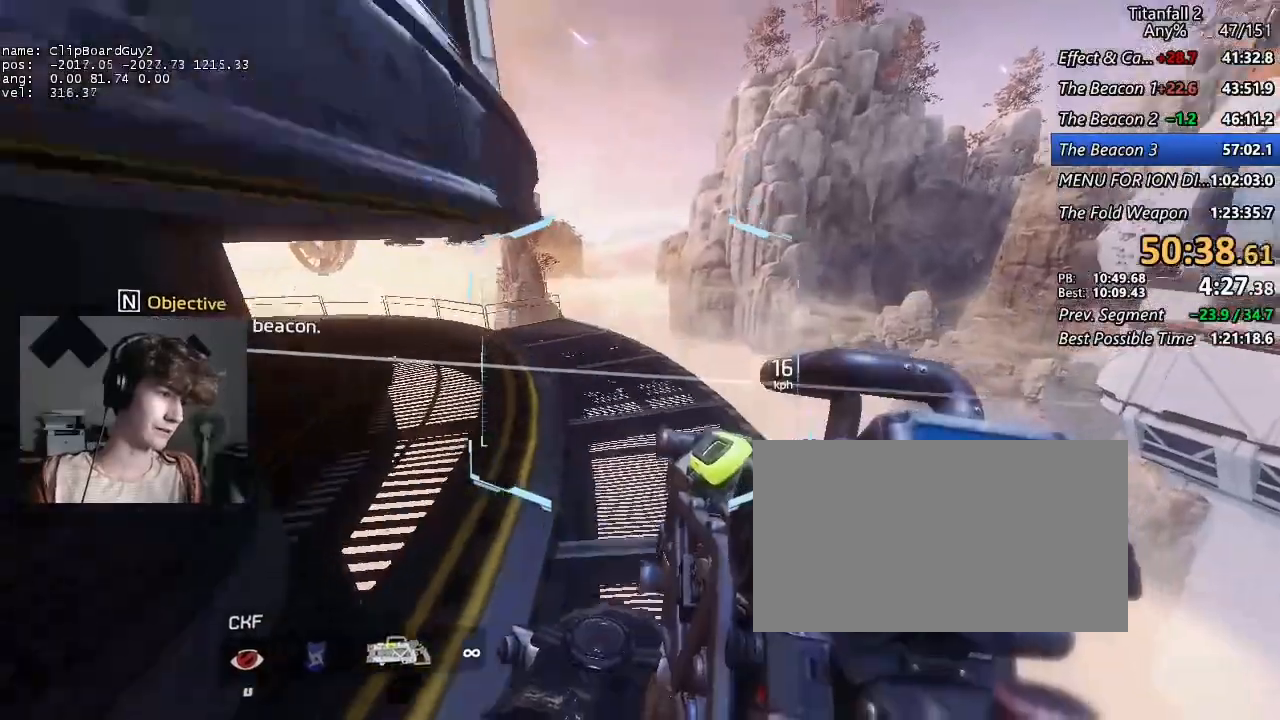
{"keys": ["b", "d", "shift", "space"], "mouse": [], "events": [[34, "w", "up"], [84, "space", "up"], [184, "shift", "down"], [234, "d", "down"], [234, "w", "down"], [417, "b", "down"], [417, "space", "down"], [450, "a", "up"], [450, "w", "up"]]}
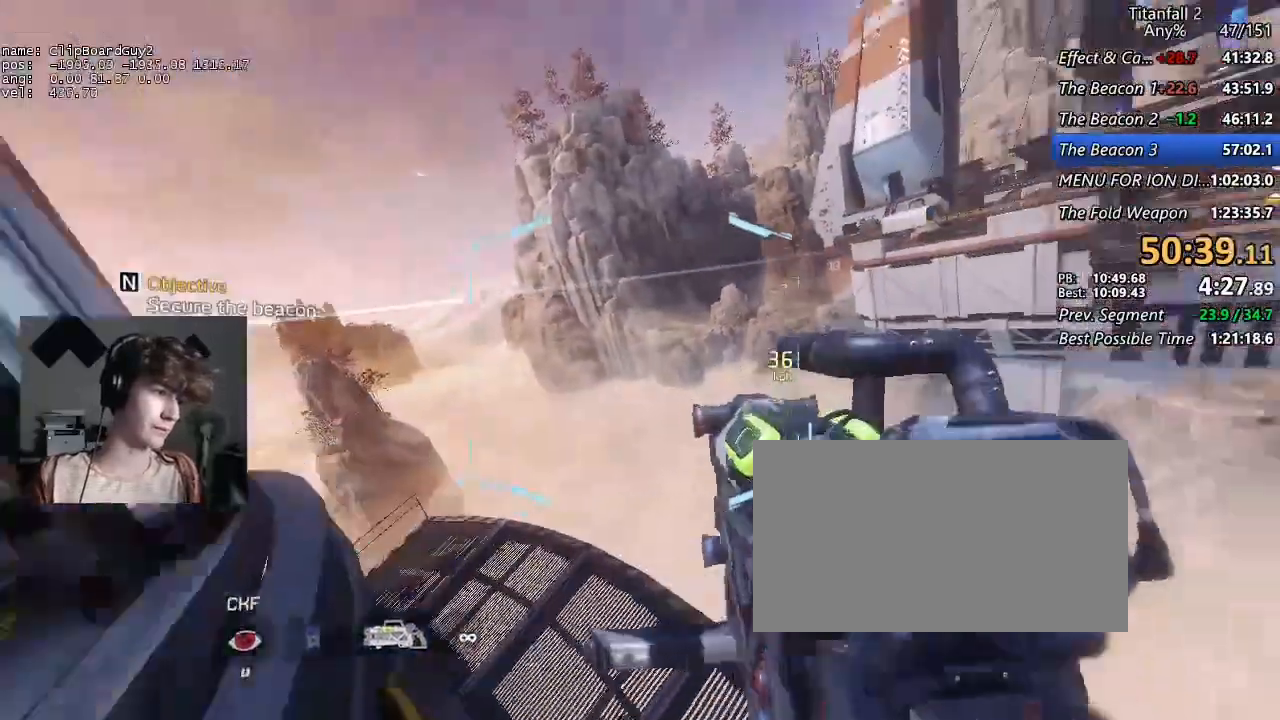
{"keys": ["d", "shift"], "mouse": [], "events": [[50, "b", "up"], [50, "space", "up"], [50, "w", "down"], [100, "w", "up"], [200, "w", "down"], [284, "w", "up"]]}
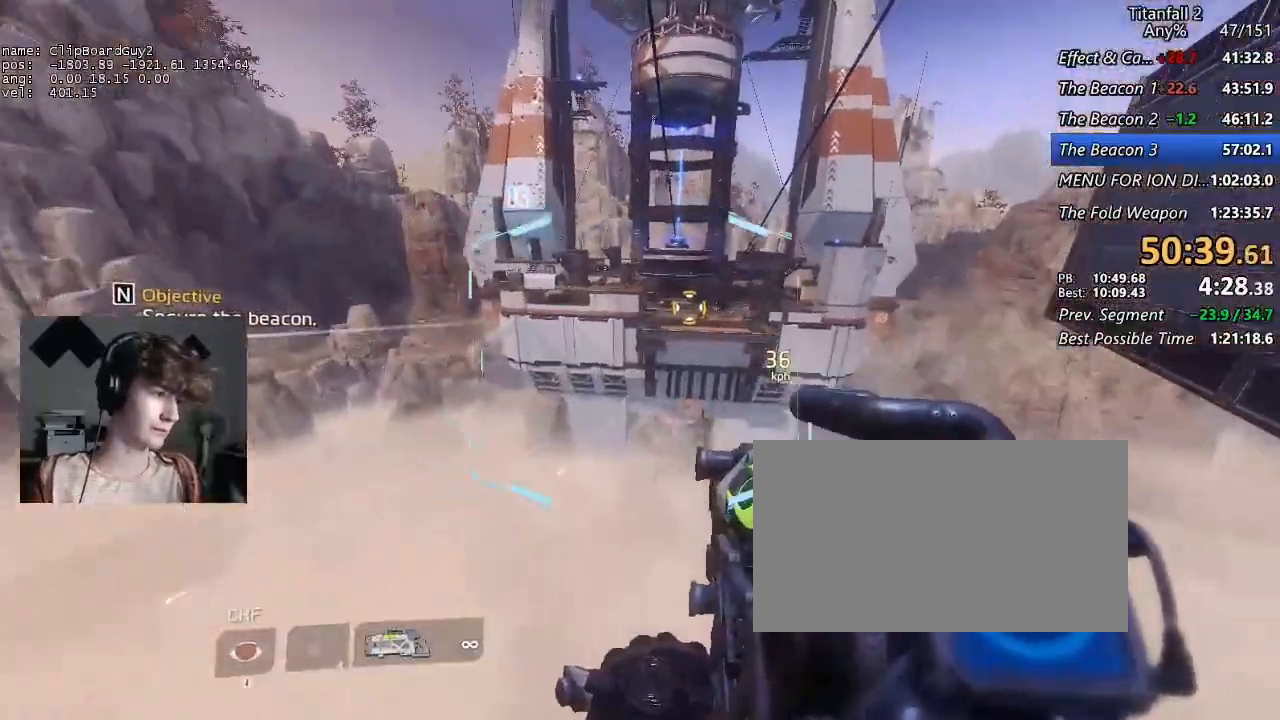
{"keys": ["d", "shift", "w"], "mouse": [], "events": [[300, "a", "down"], [300, "space", "down"], [400, "a", "up"], [450, "space", "up"], [450, "w", "down"]]}
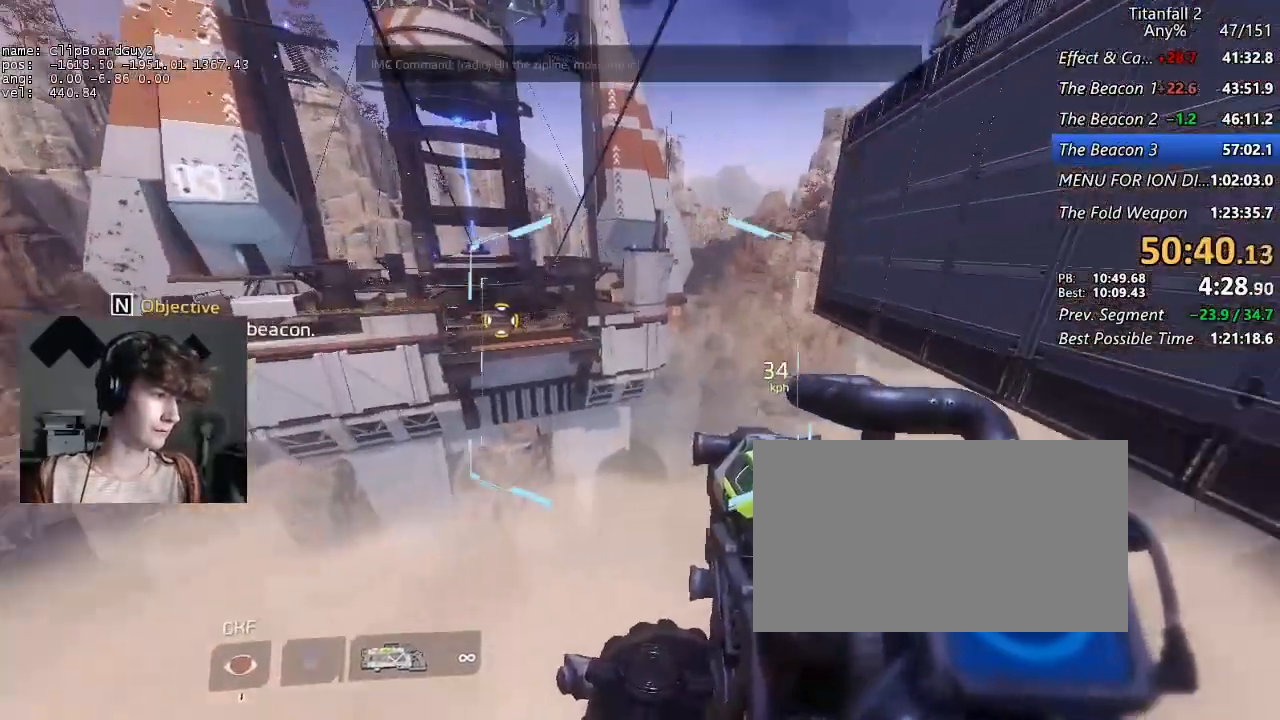
{"keys": ["d", "shift"], "mouse": [], "events": [[34, "w", "up"], [84, "w", "down"], [184, "w", "up"], [267, "w", "down"], [367, "w", "up"]]}
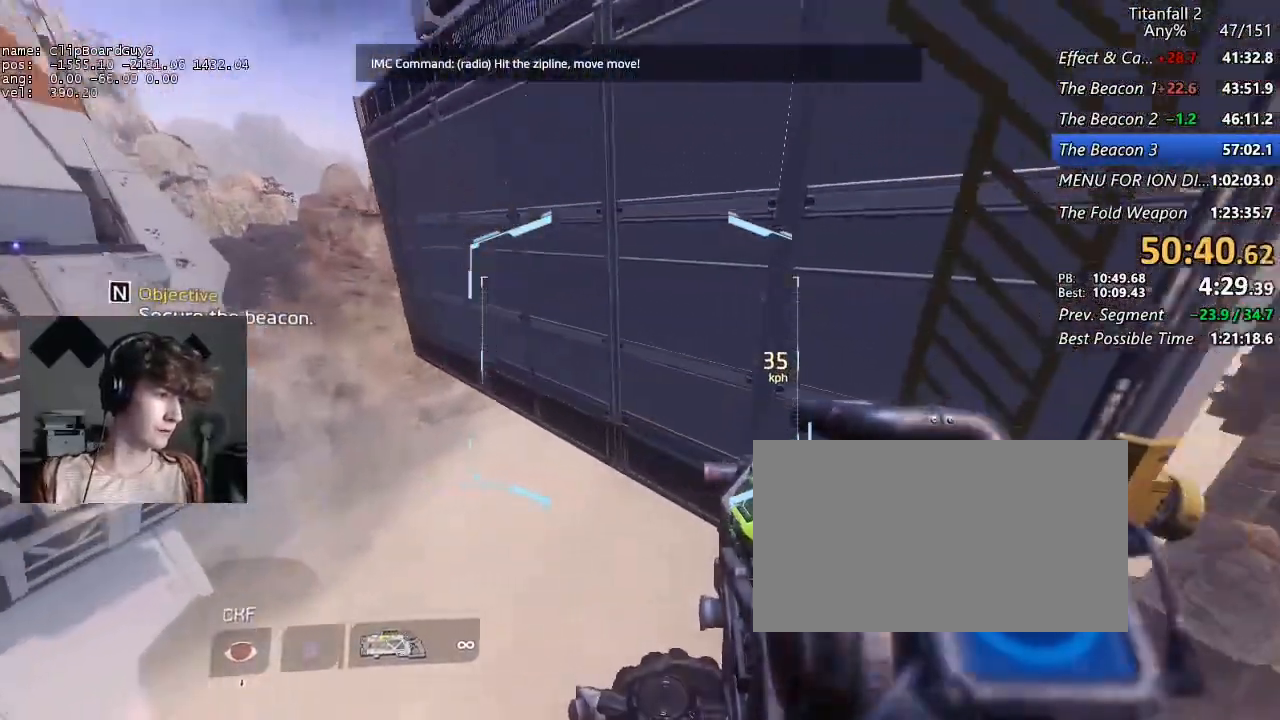
{"keys": ["a", "d", "shift", "w"], "mouse": [], "events": [[150, "w", "down"], [200, "a", "down"]]}
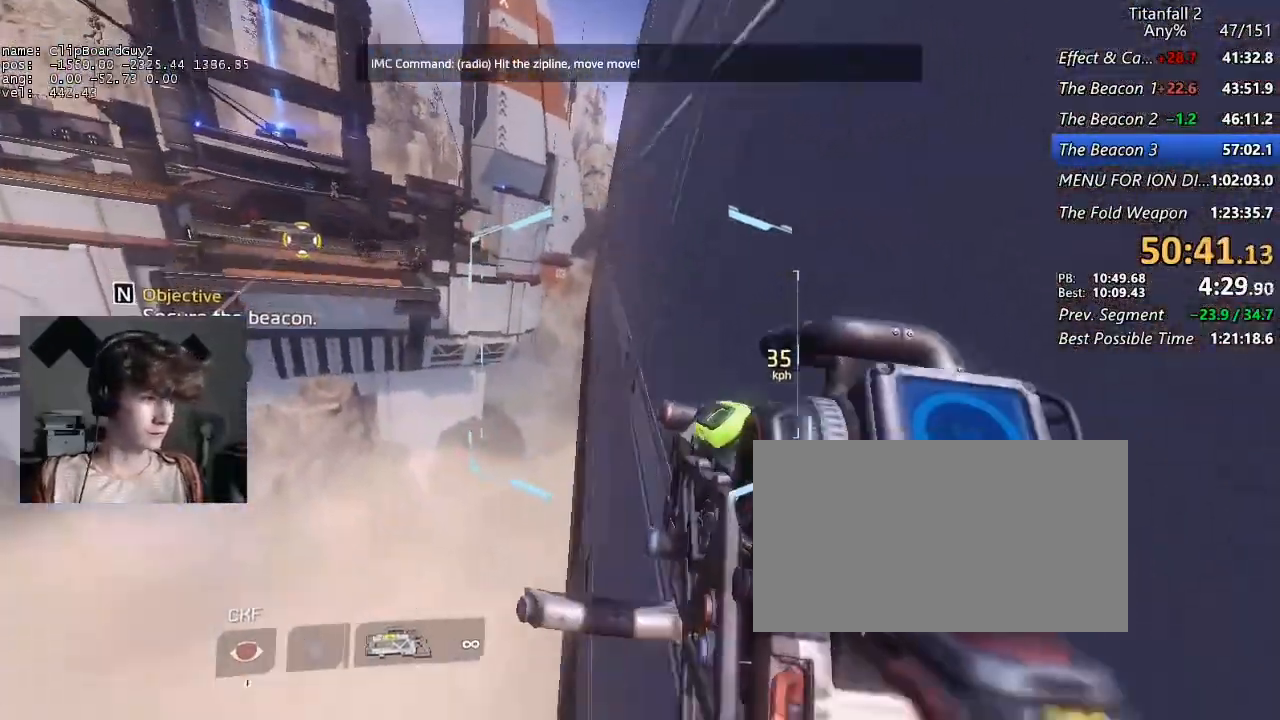
{"keys": ["a", "d", "shift", "w"], "mouse": [], "events": []}
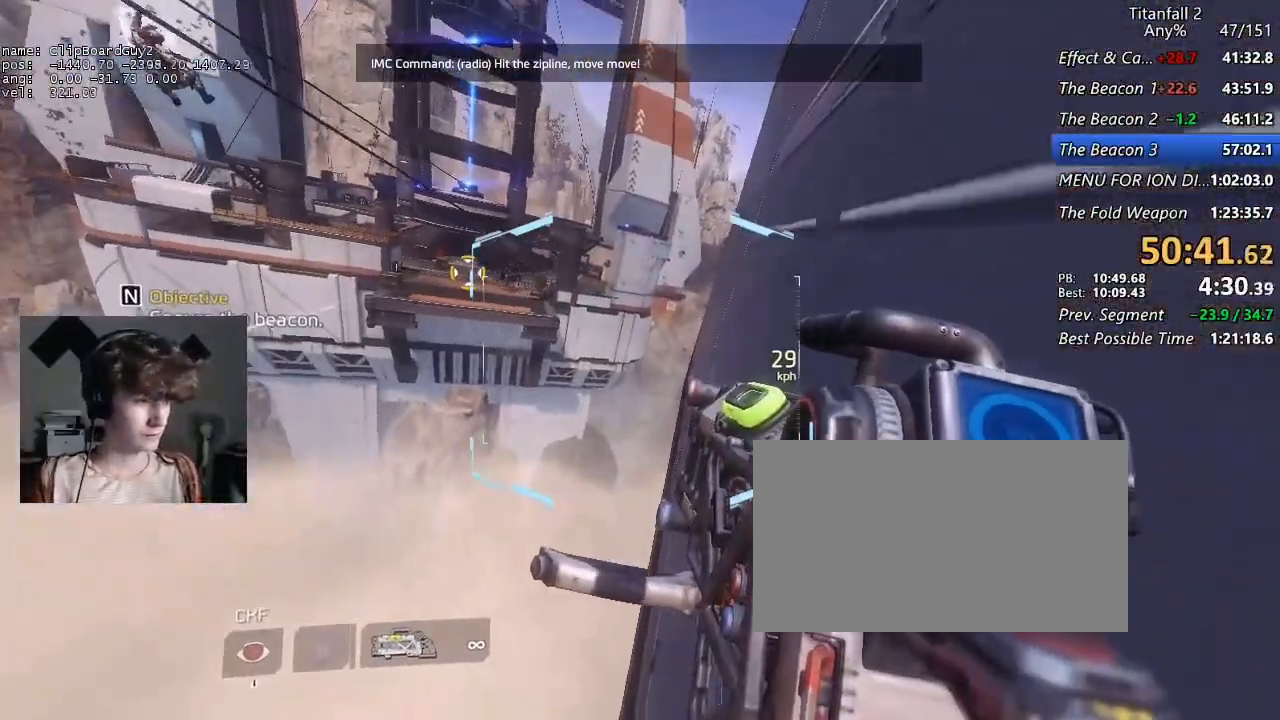
{"keys": ["a", "d", "shift", "w"], "mouse": [], "events": []}
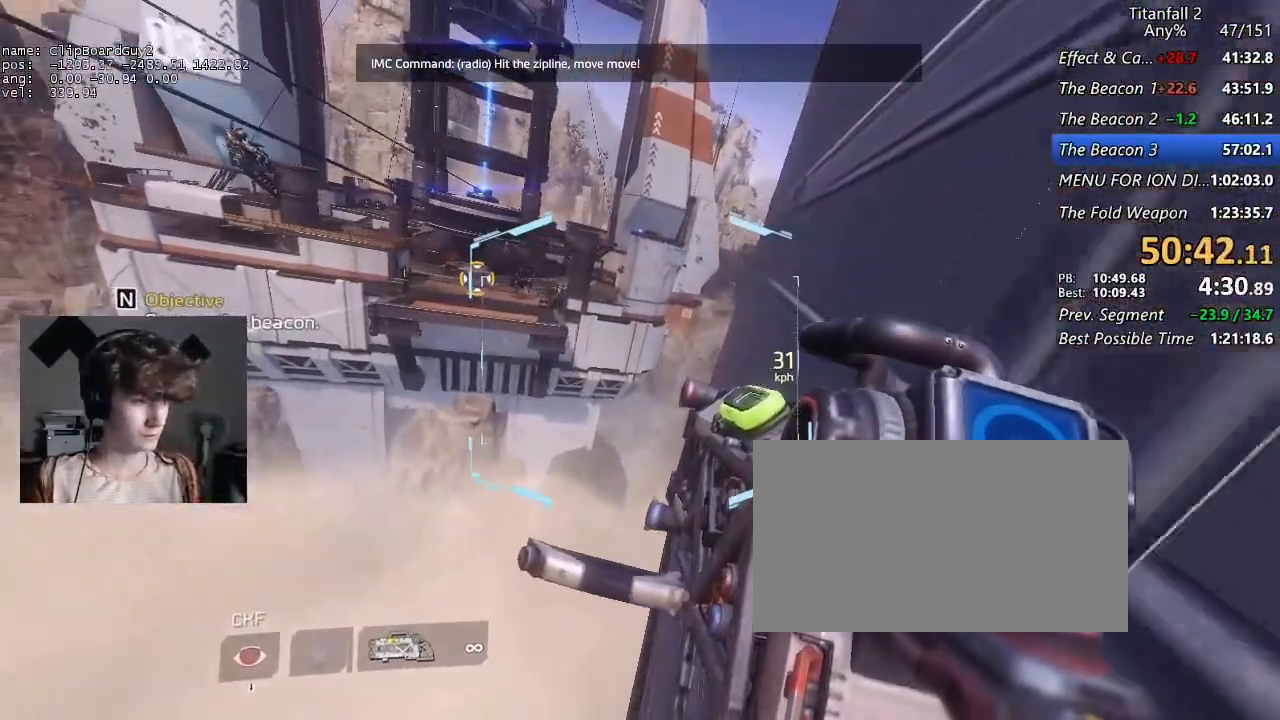
{"keys": ["a", "shift"], "mouse": [], "events": [[150, "b", "down"], [150, "space", "down"], [200, "w", "up"], [234, "b", "up"], [234, "d", "up"], [234, "space", "up"]]}
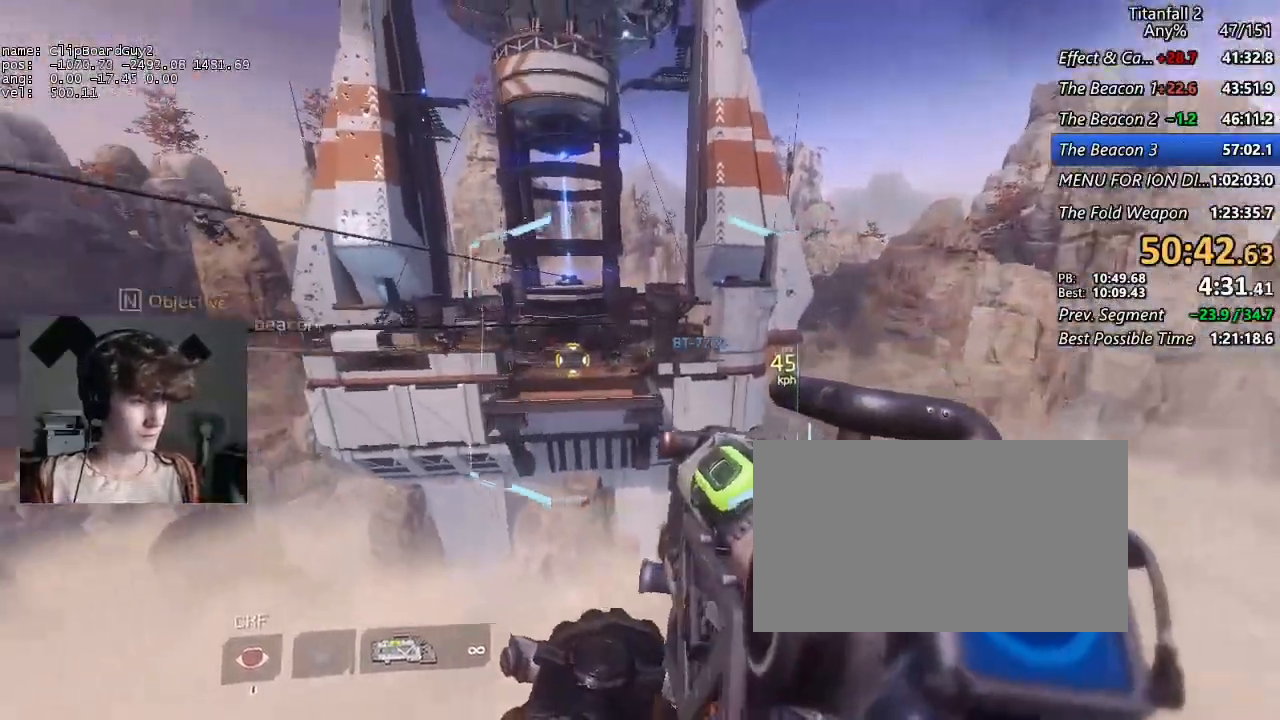
{"keys": ["d", "shift"], "mouse": [], "events": [[400, "d", "down"], [450, "a", "up"]]}
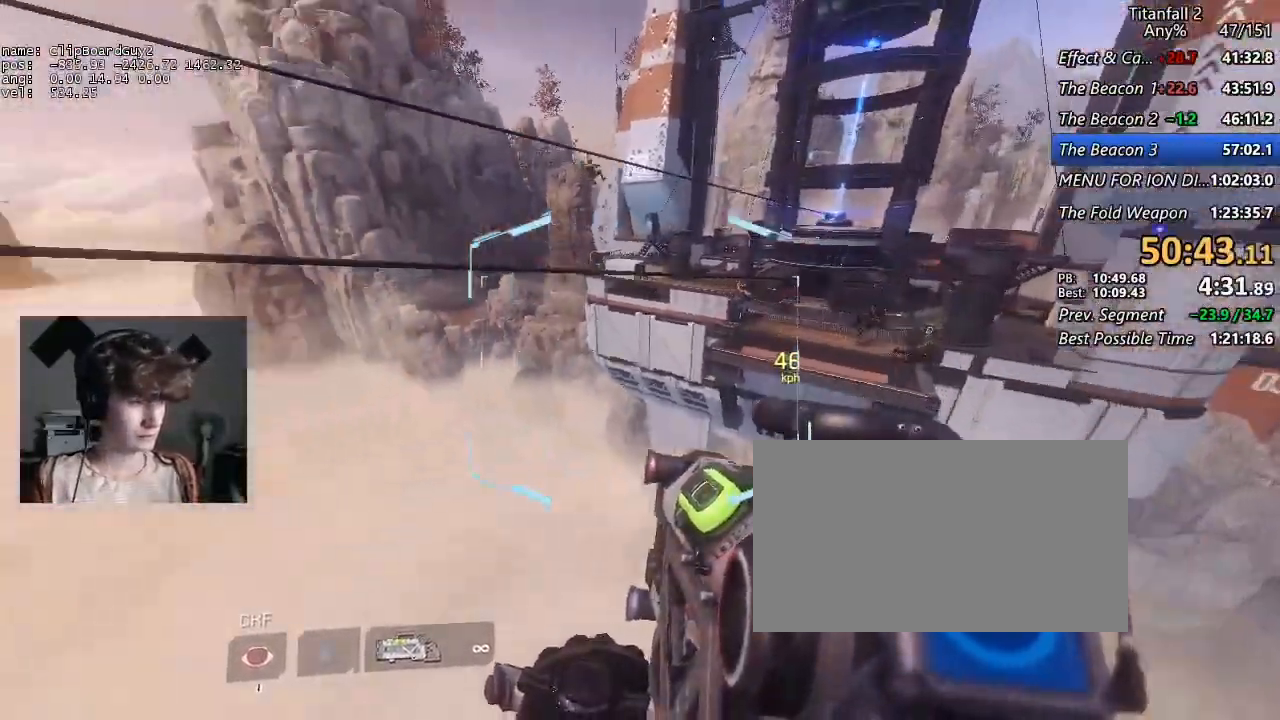
{"keys": ["d", "shift"], "mouse": [], "events": [[134, "a", "down"], [134, "space", "down"], [184, "a", "up"], [217, "space", "up"]]}
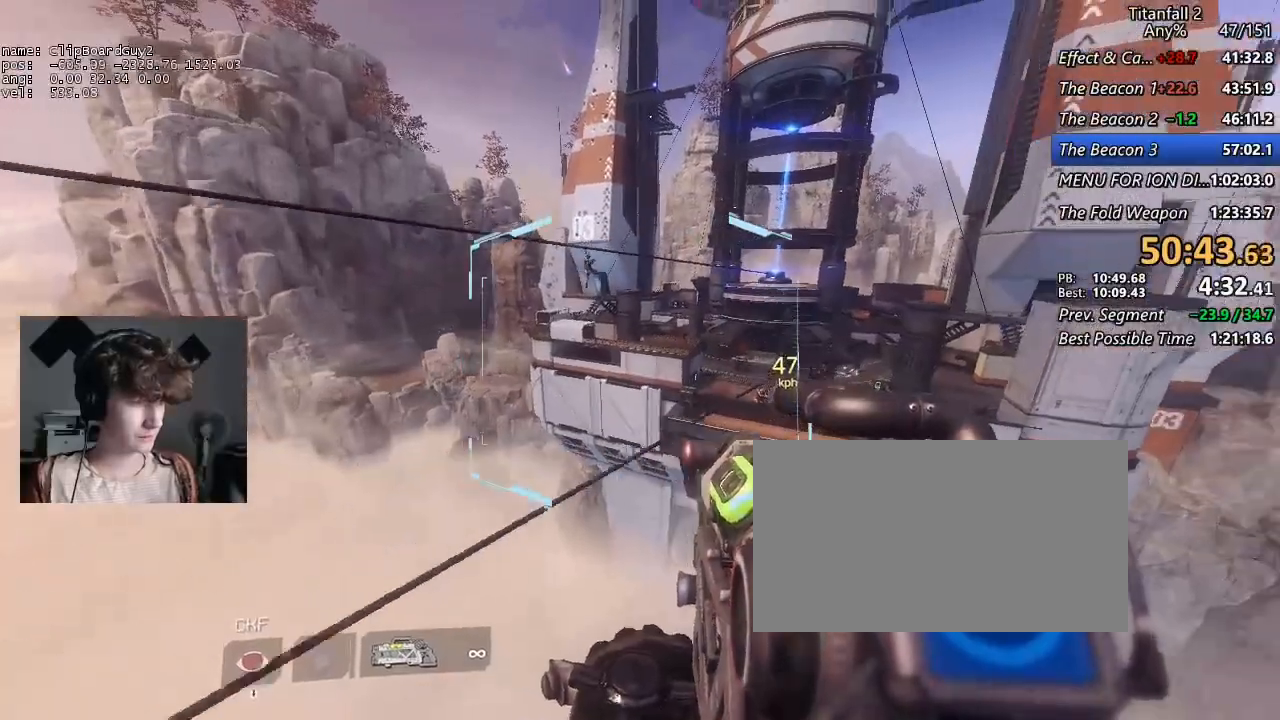
{"keys": ["d", "shift"], "mouse": [], "events": []}
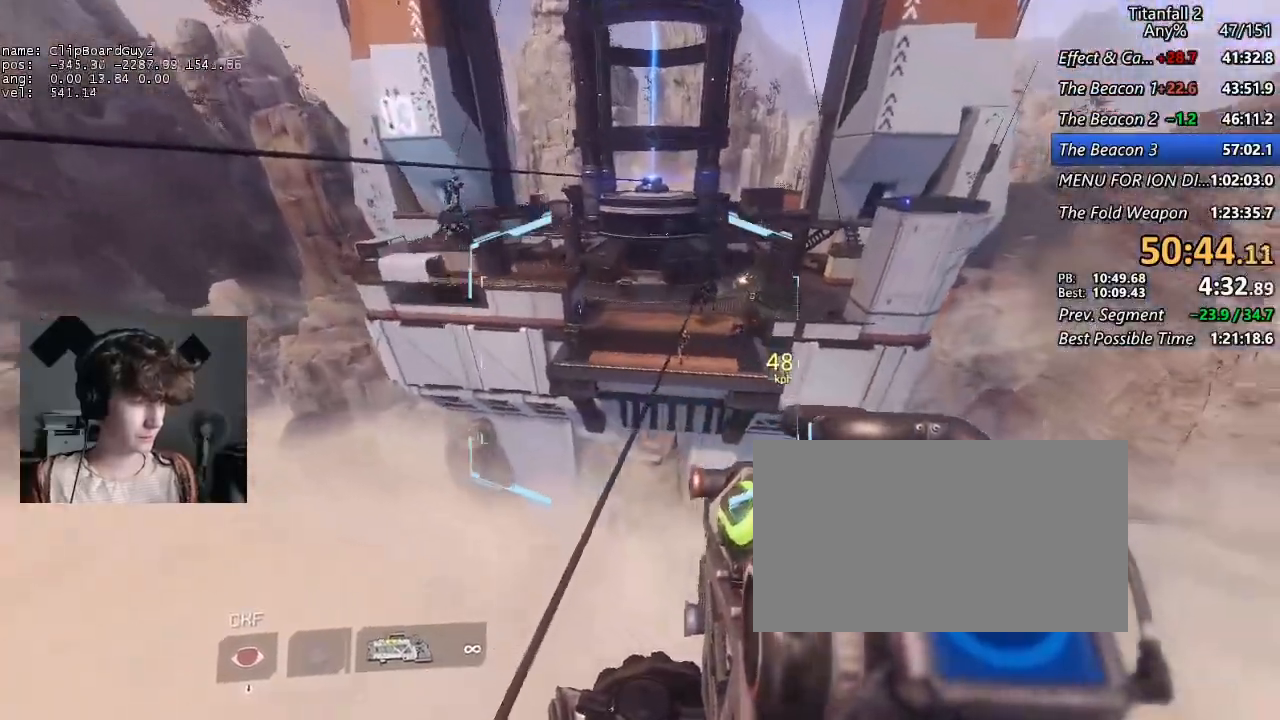
{"keys": ["a", "shift"], "mouse": [], "events": [[250, "a", "down"], [350, "d", "up"]]}
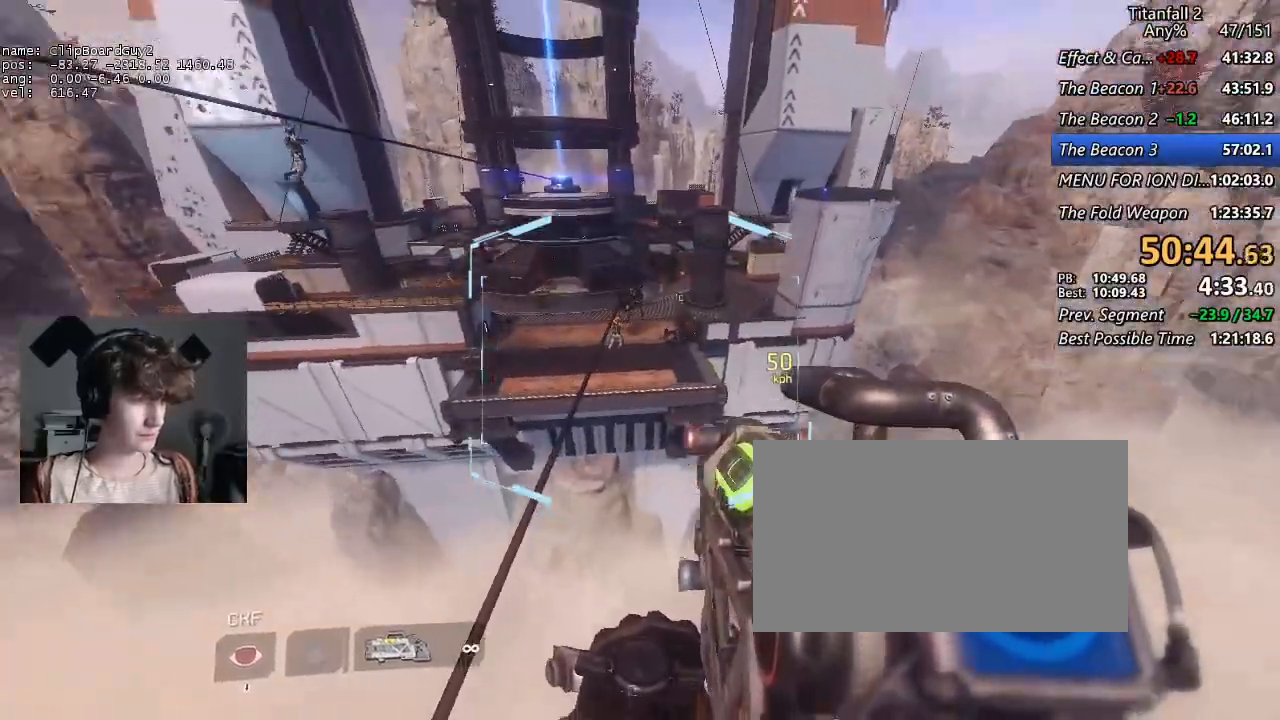
{"keys": ["shift", "w"], "mouse": [], "events": [[184, "w", "down"], [217, "f", "down"], [317, "f", "up"], [417, "a", "up"]]}